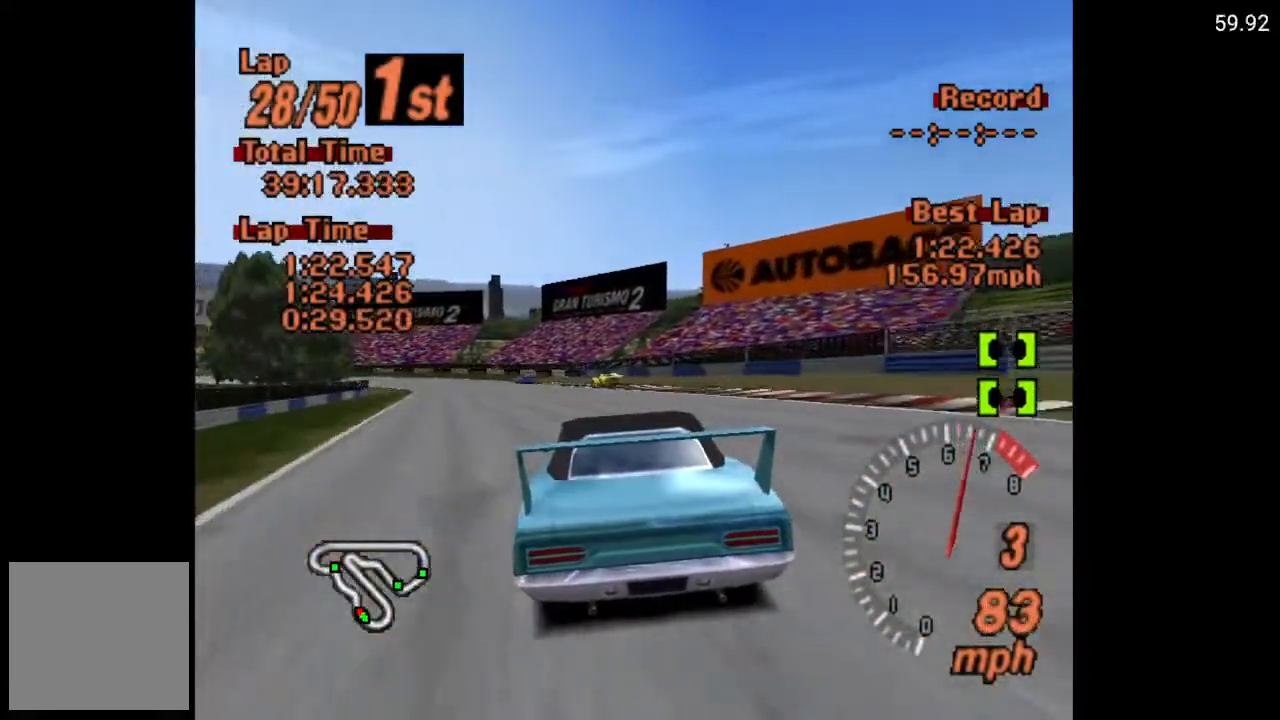
Gameplay with a controller (Xbox layout); each line is a JSON object with the inputs held at the frame after it. "events" lists button and stick changes between this image and that frame as [ms after this image, input, new state], when the widget could be followed in between.
{"buttons": ["A", "DPAD_LEFT"], "left_stick": "center", "right_stick": "center", "events": [[67, "DPAD_LEFT", "up"], [183, "DPAD_LEFT", "down"], [333, "DPAD_LEFT", "up"], [450, "DPAD_LEFT", "down"]]}
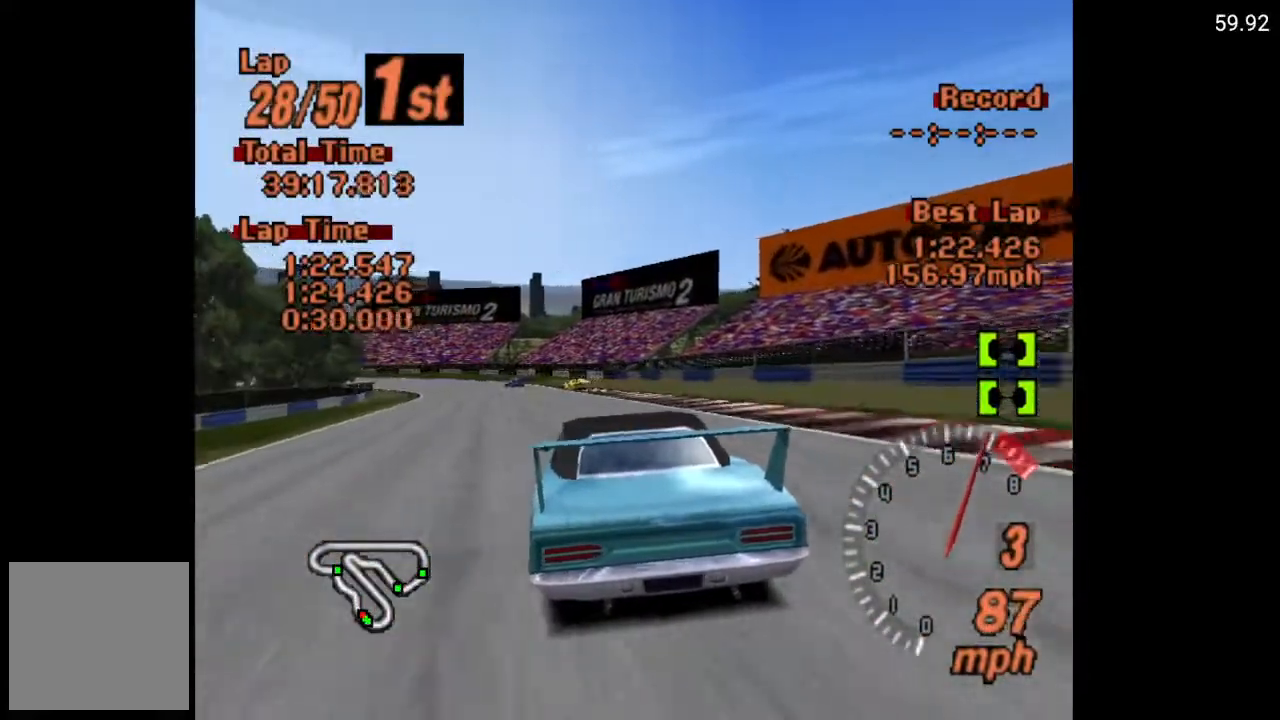
{"buttons": ["A"], "left_stick": "center", "right_stick": "center", "events": [[83, "DPAD_LEFT", "up"]]}
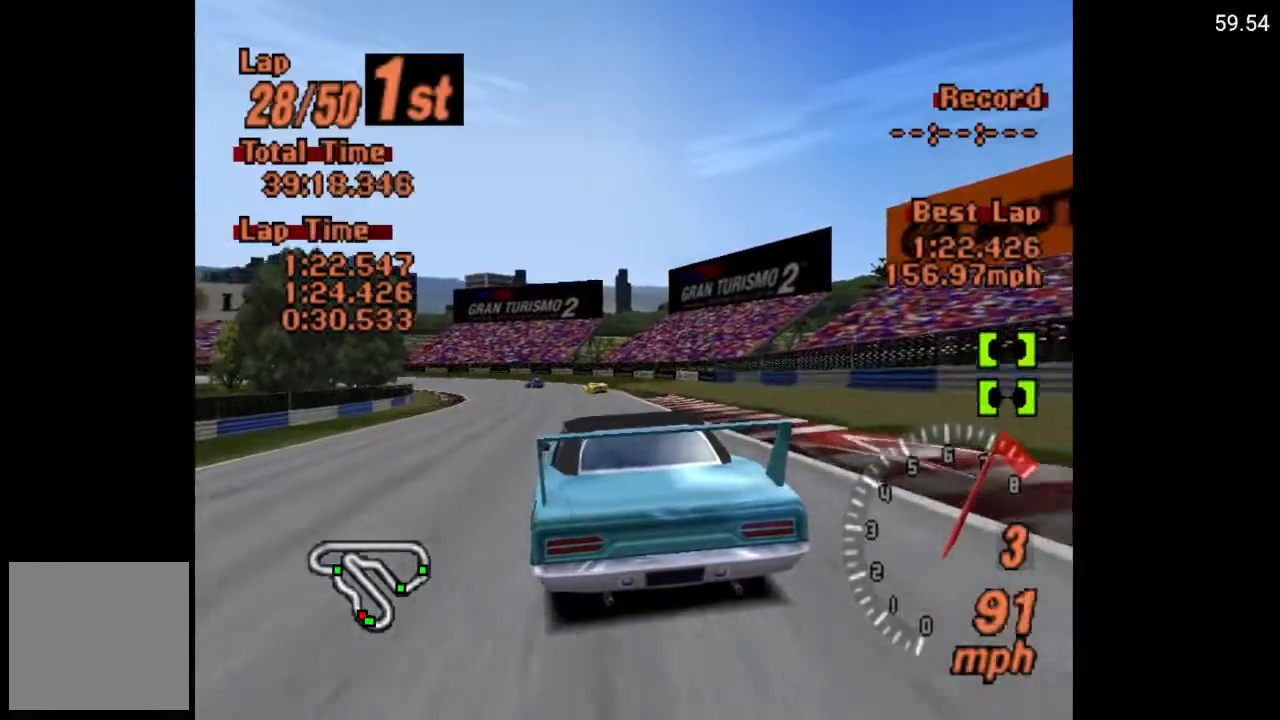
{"buttons": ["A", "DPAD_LEFT"], "left_stick": "center", "right_stick": "center", "events": [[250, "R2", "down"], [400, "R2", "up"], [417, "DPAD_LEFT", "down"]]}
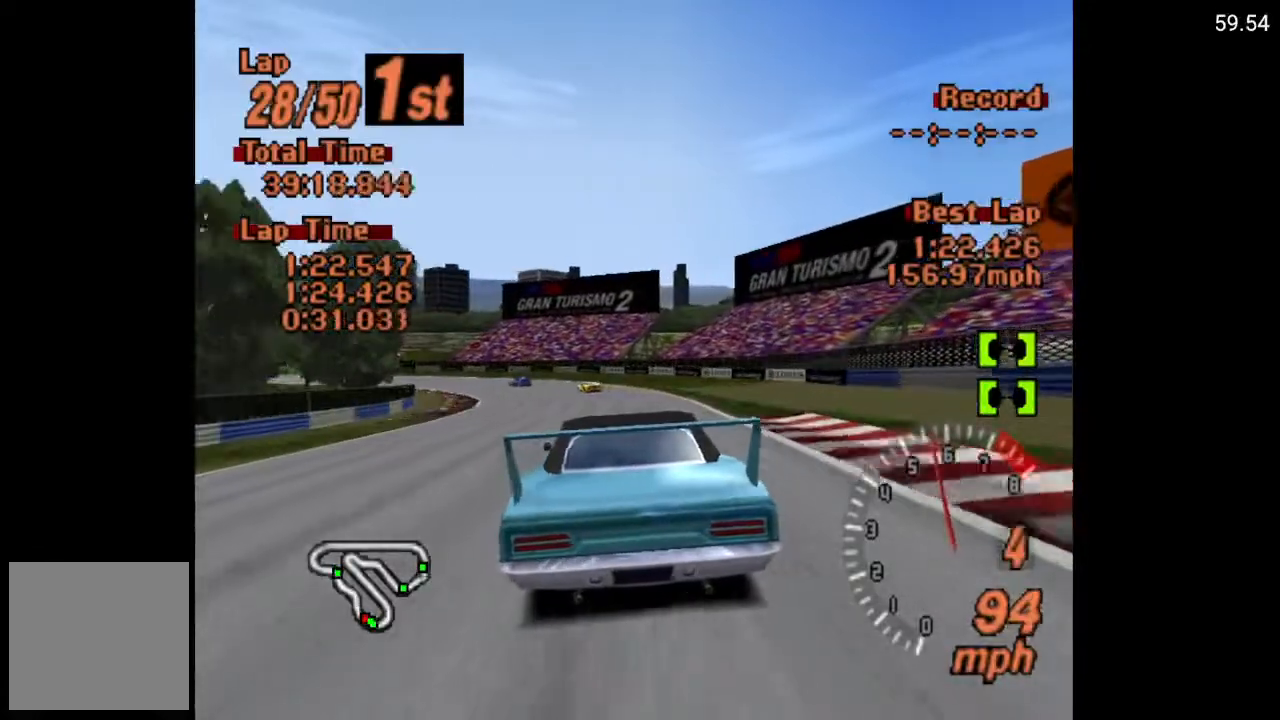
{"buttons": ["A"], "left_stick": "center", "right_stick": "center", "events": [[33, "DPAD_LEFT", "up"], [167, "DPAD_LEFT", "down"], [350, "DPAD_LEFT", "up"]]}
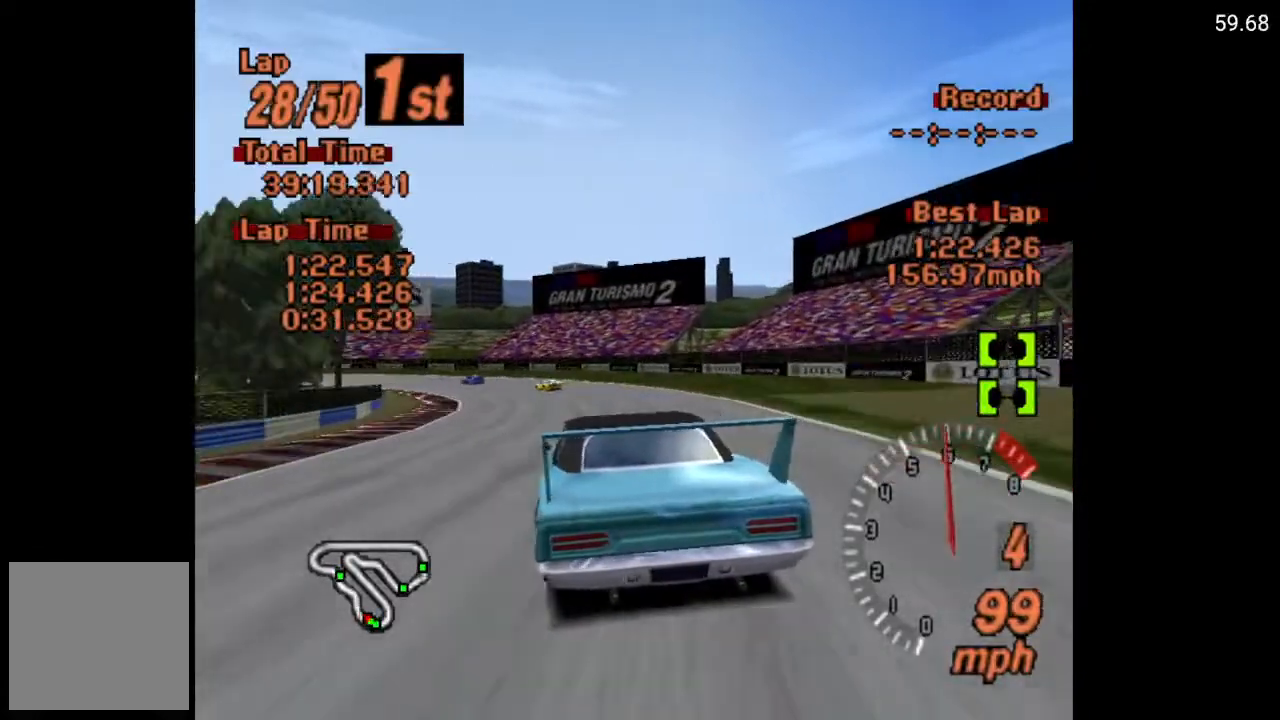
{"buttons": ["A"], "left_stick": "center", "right_stick": "center", "events": [[17, "DPAD_LEFT", "down"], [200, "A", "up"], [350, "DPAD_LEFT", "up"], [367, "A", "down"]]}
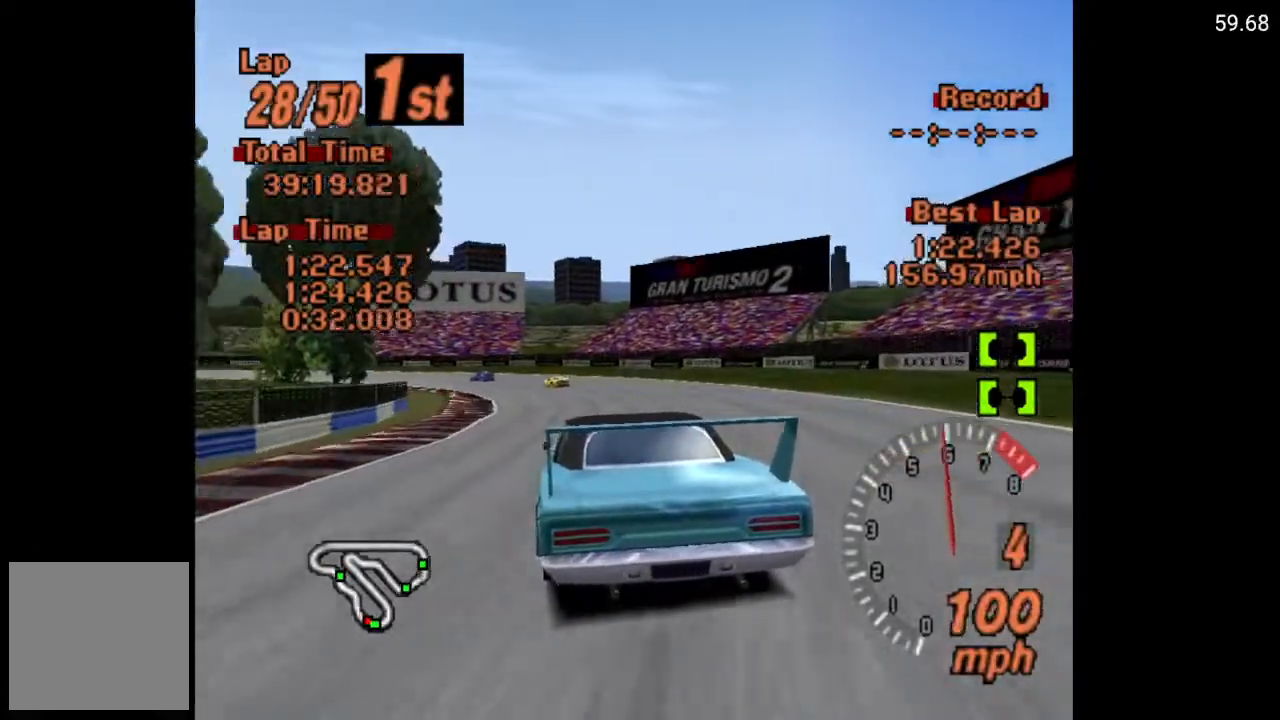
{"buttons": ["A", "DPAD_LEFT"], "left_stick": "center", "right_stick": "center", "events": [[50, "DPAD_LEFT", "down"], [350, "DPAD_LEFT", "up"], [417, "DPAD_LEFT", "down"]]}
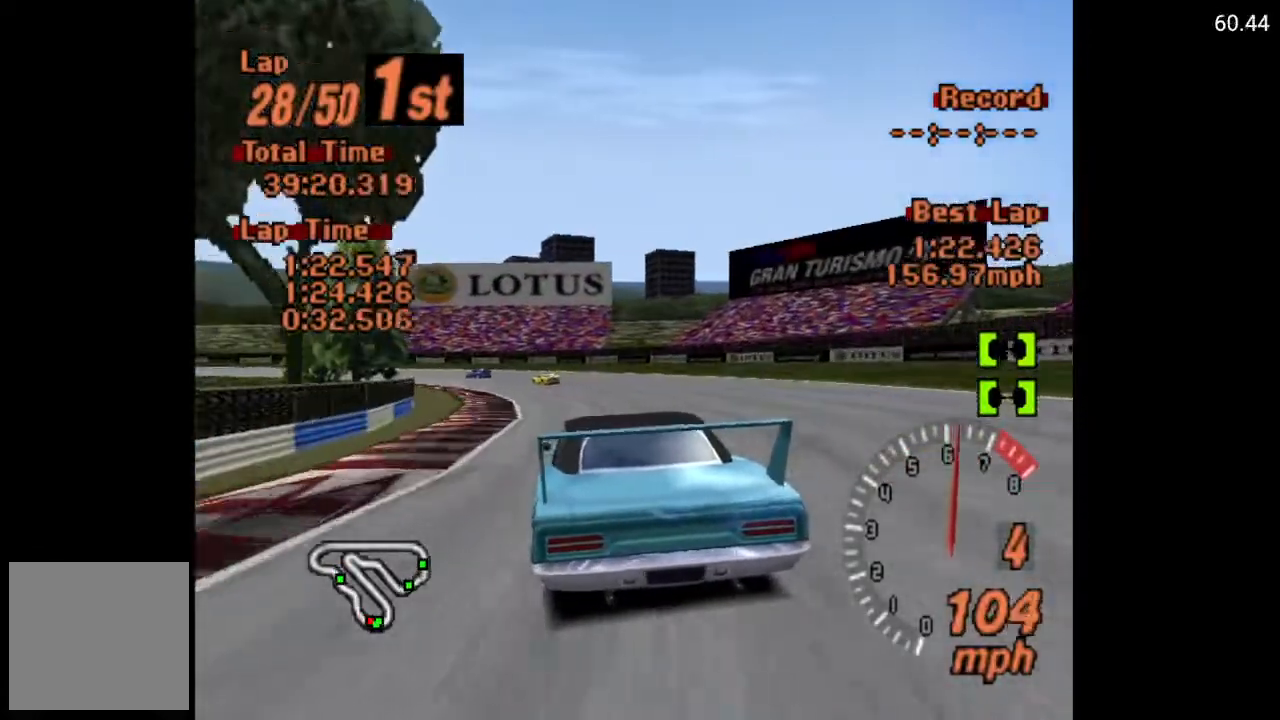
{"buttons": ["A"], "left_stick": "center", "right_stick": "center", "events": [[50, "A", "up"], [367, "A", "down"], [450, "DPAD_LEFT", "up"]]}
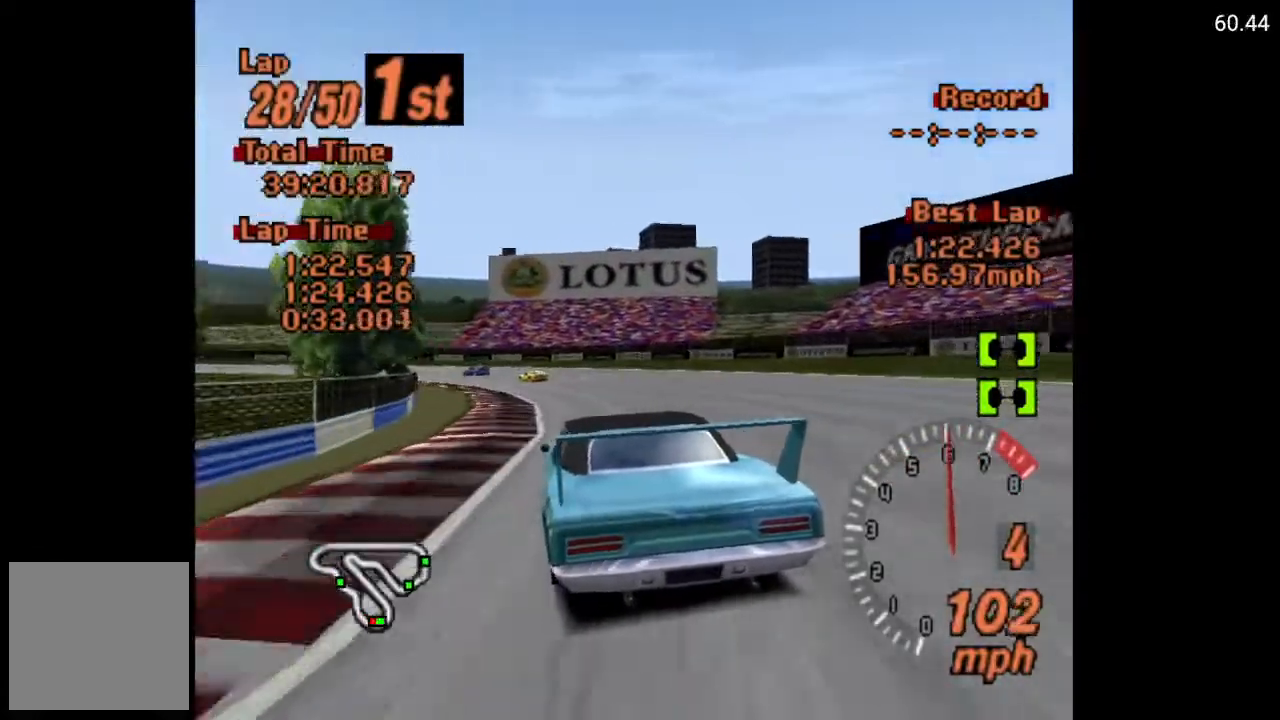
{"buttons": ["A", "DPAD_LEFT"], "left_stick": "center", "right_stick": "center", "events": [[133, "DPAD_LEFT", "down"], [283, "DPAD_LEFT", "up"], [467, "DPAD_LEFT", "down"]]}
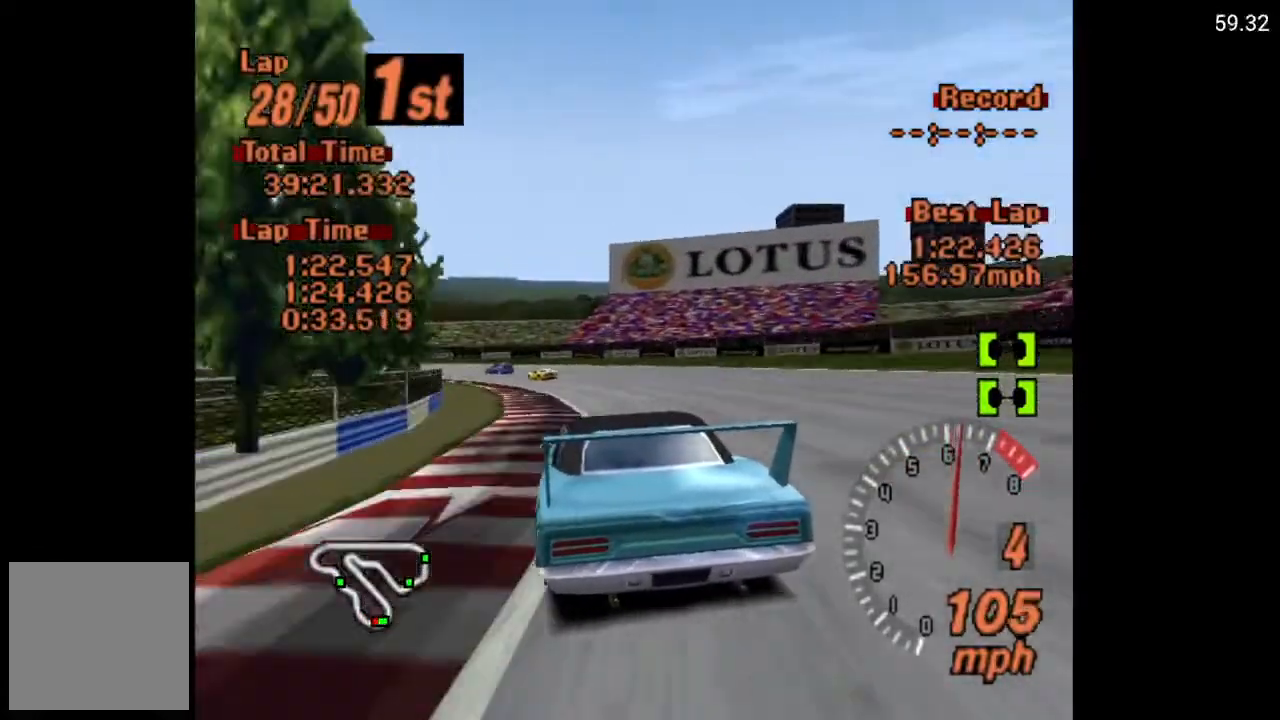
{"buttons": ["DPAD_LEFT"], "left_stick": "center", "right_stick": "center", "events": [[17, "A", "up"]]}
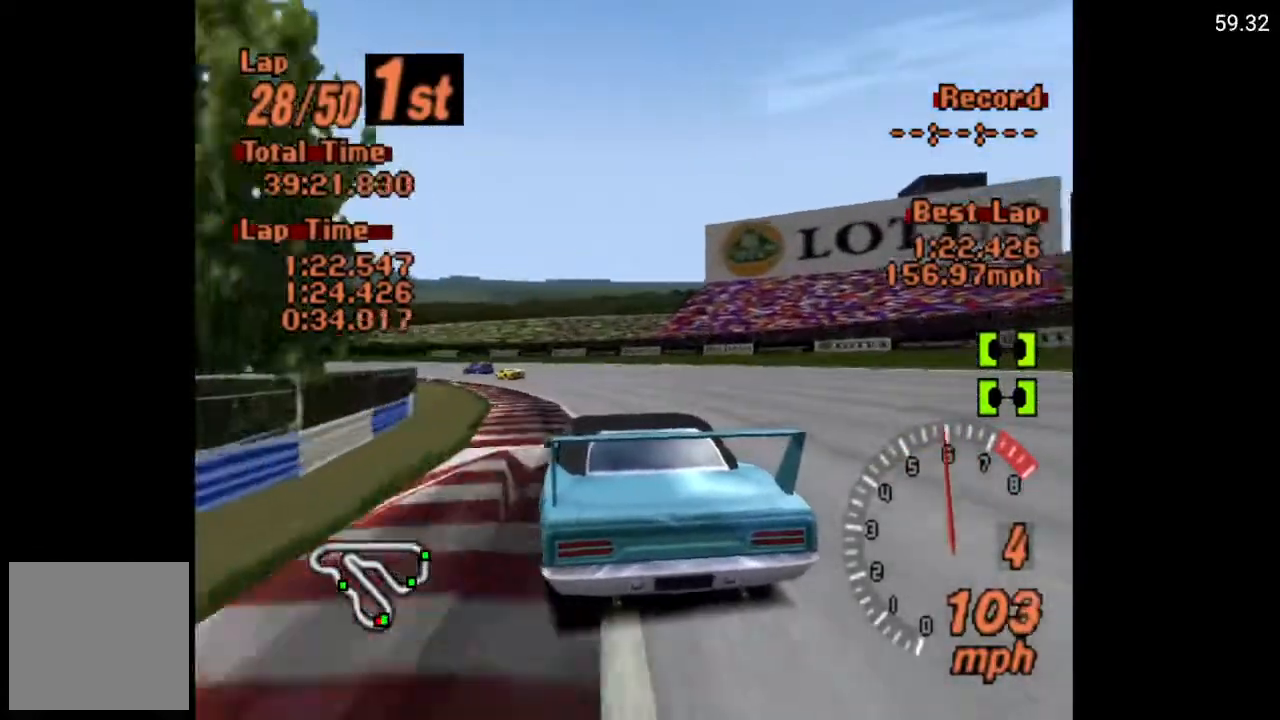
{"buttons": ["DPAD_LEFT"], "left_stick": "center", "right_stick": "center", "events": []}
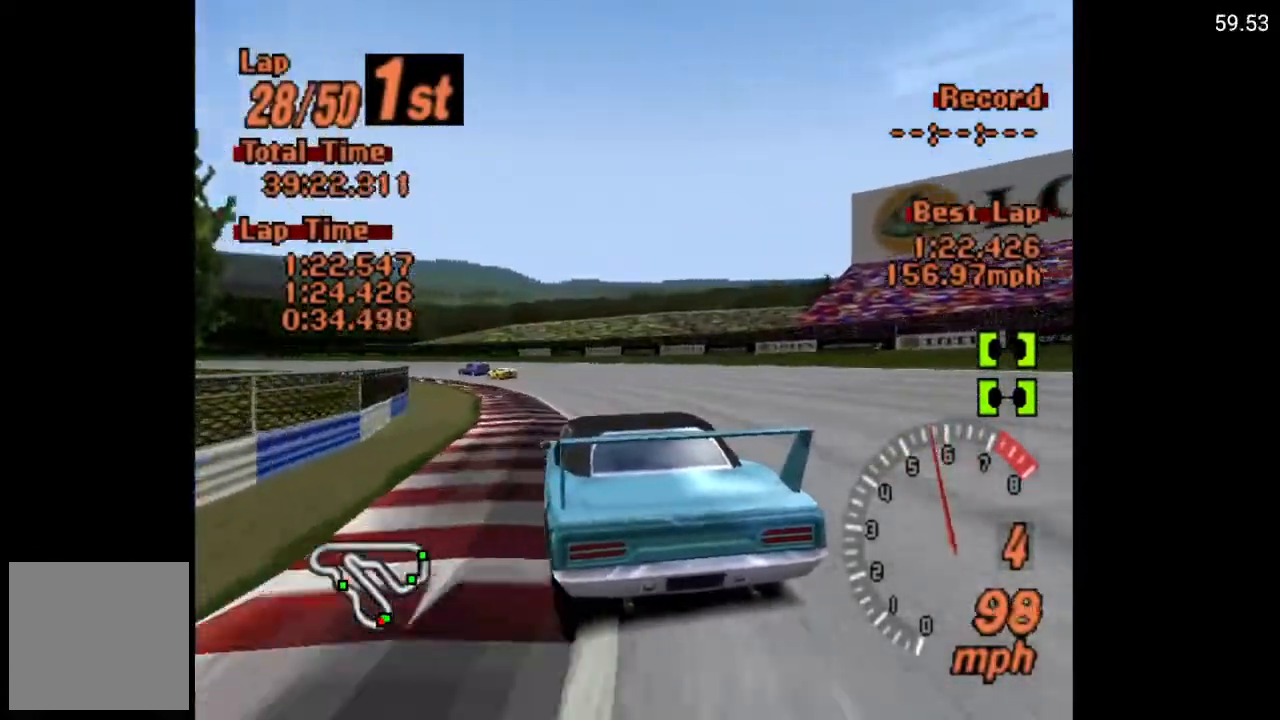
{"buttons": ["A", "DPAD_LEFT"], "left_stick": "center", "right_stick": "center", "events": [[133, "A", "down"]]}
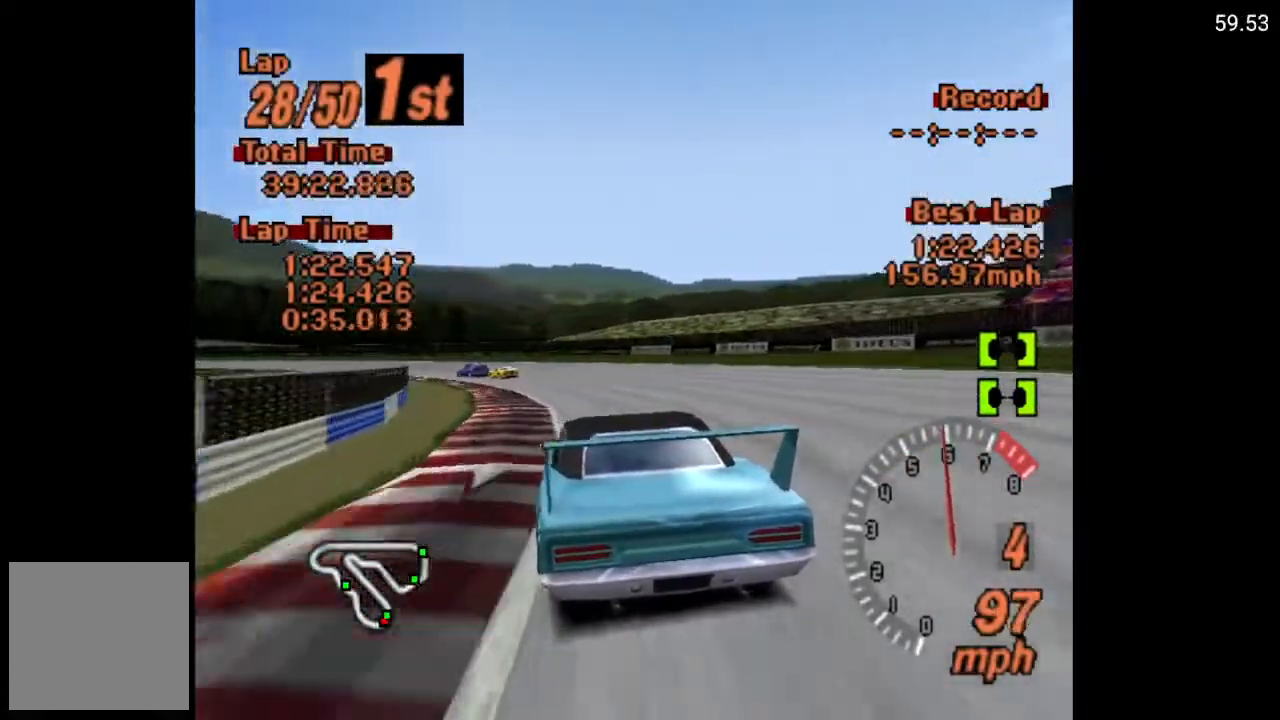
{"buttons": ["DPAD_LEFT"], "left_stick": "center", "right_stick": "center", "events": [[167, "A", "up"]]}
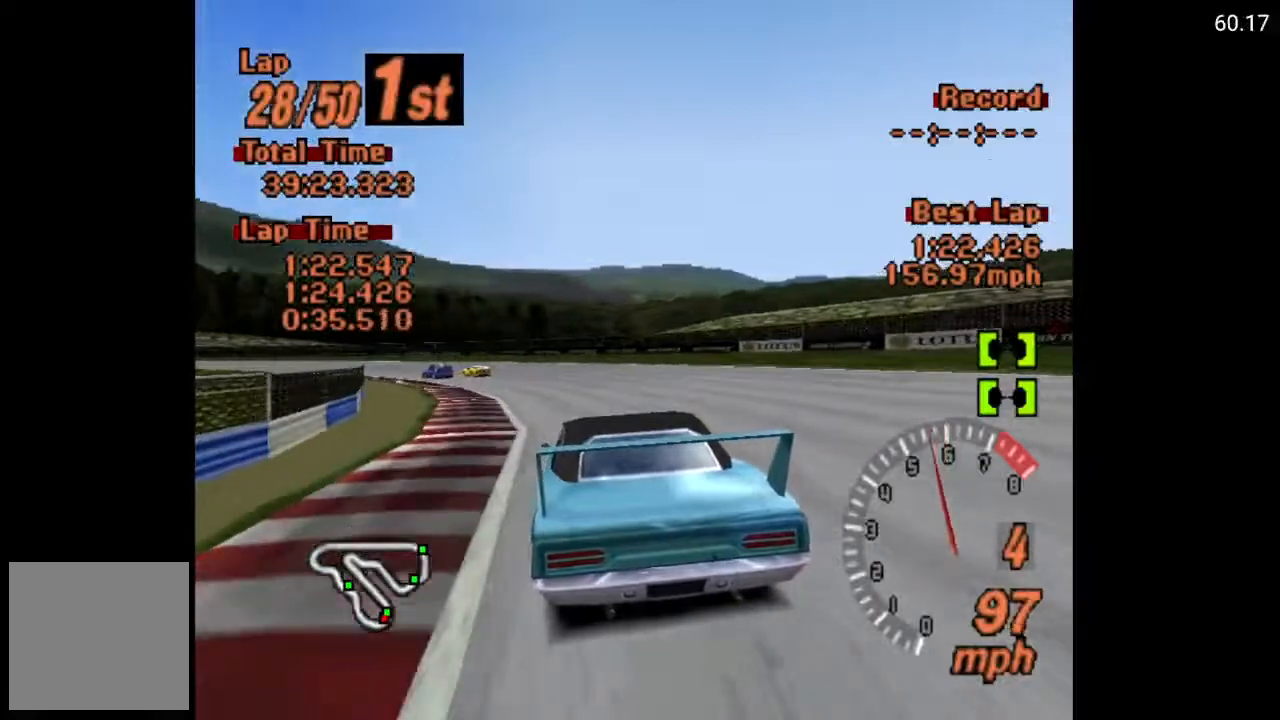
{"buttons": ["DPAD_LEFT"], "left_stick": "center", "right_stick": "center", "events": []}
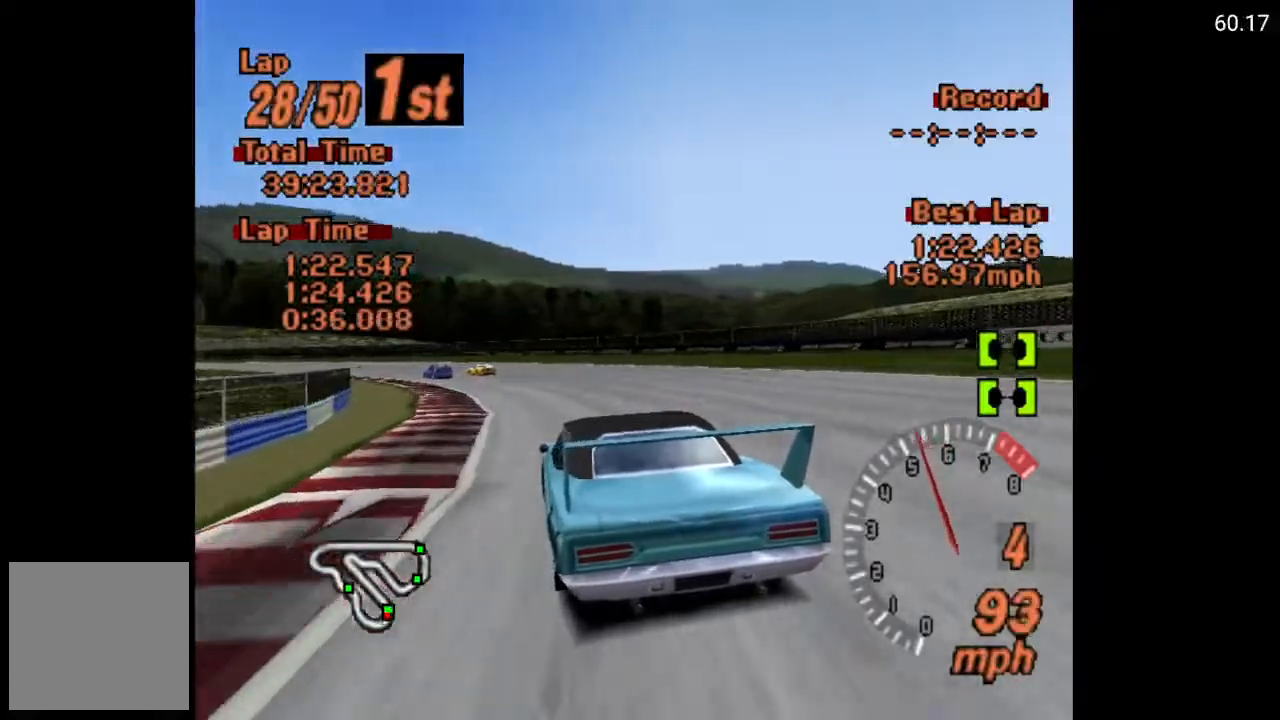
{"buttons": ["A", "DPAD_LEFT"], "left_stick": "center", "right_stick": "center", "events": [[67, "A", "down"]]}
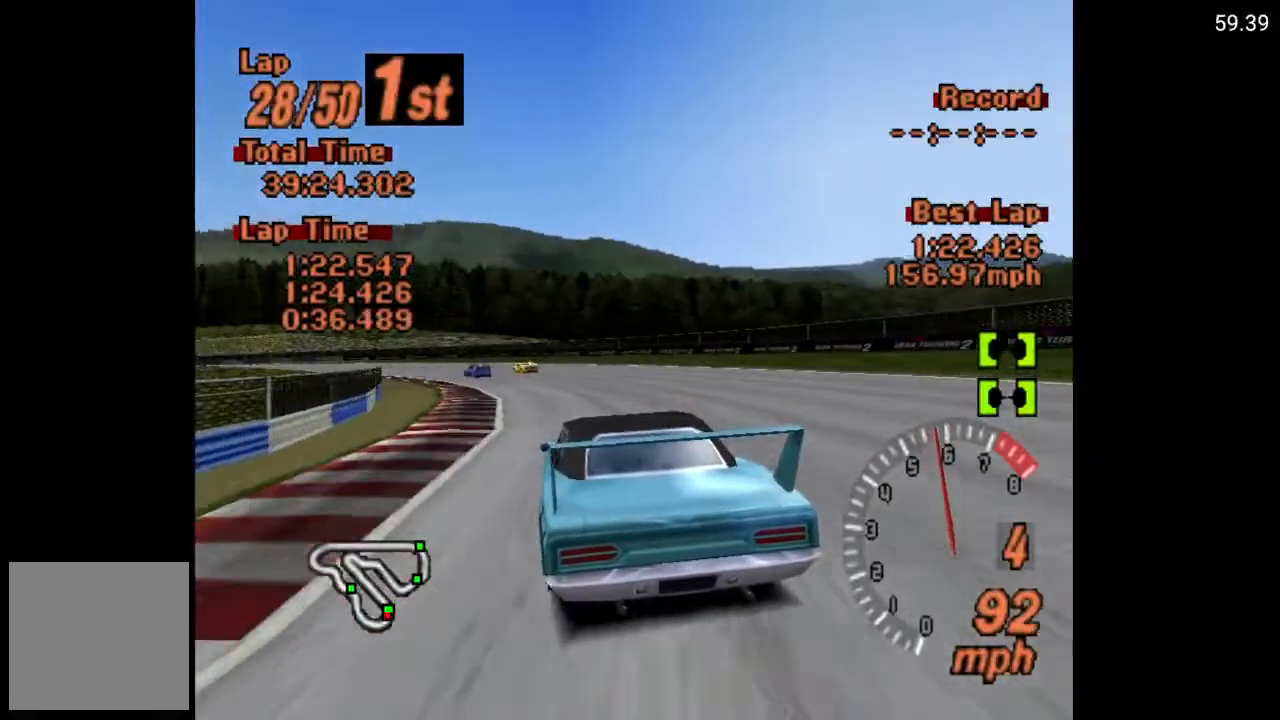
{"buttons": ["DPAD_LEFT"], "left_stick": "center", "right_stick": "center", "events": [[300, "A", "up"]]}
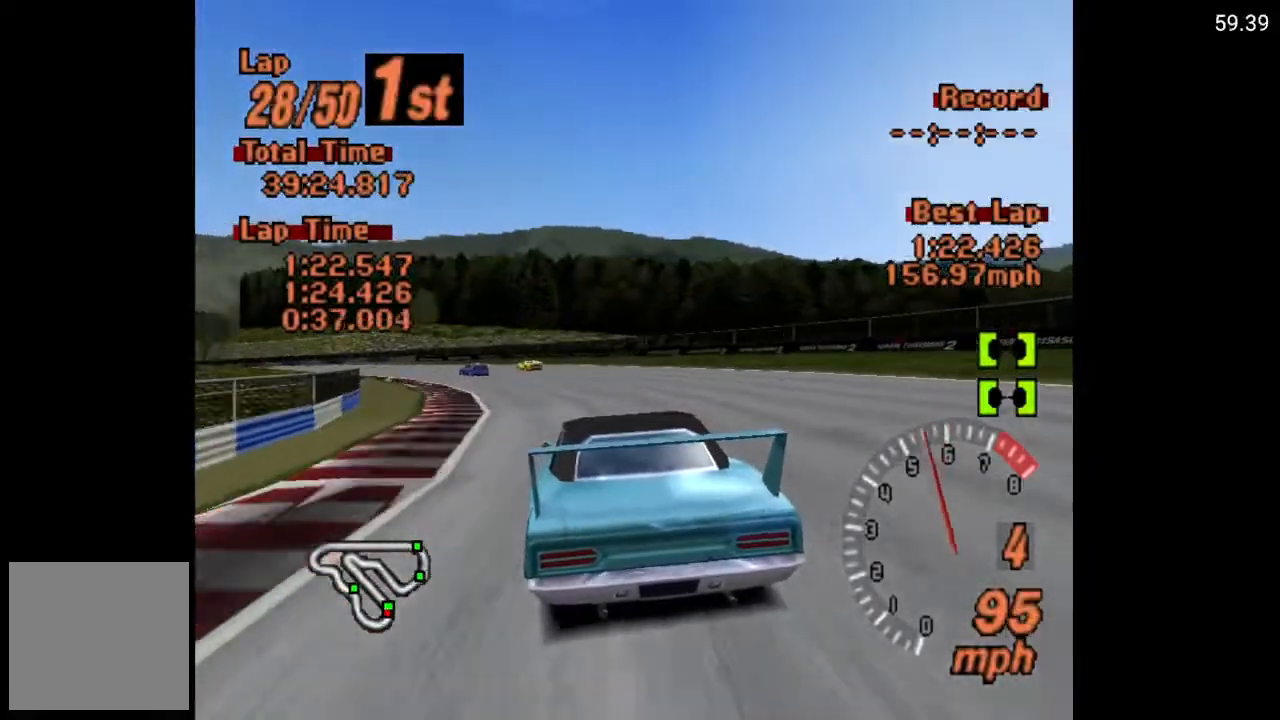
{"buttons": ["A", "DPAD_LEFT"], "left_stick": "center", "right_stick": "center", "events": [[217, "A", "down"]]}
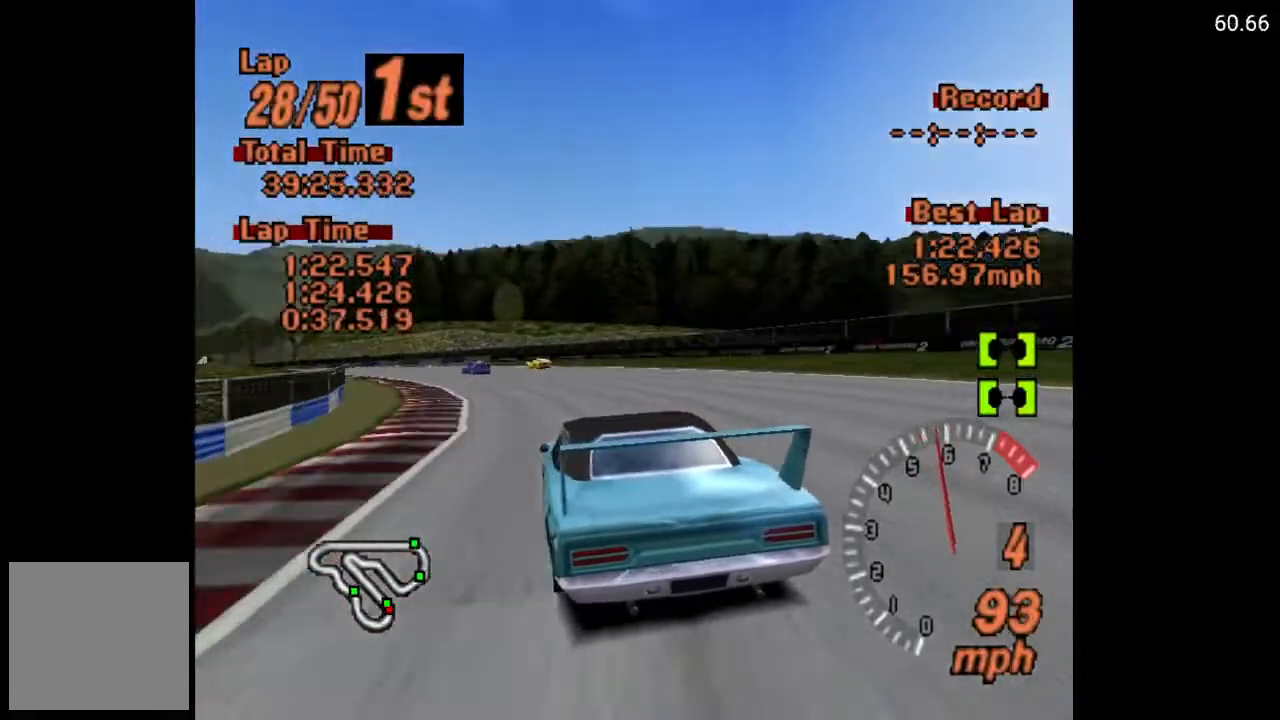
{"buttons": ["A", "DPAD_LEFT"], "left_stick": "center", "right_stick": "center", "events": []}
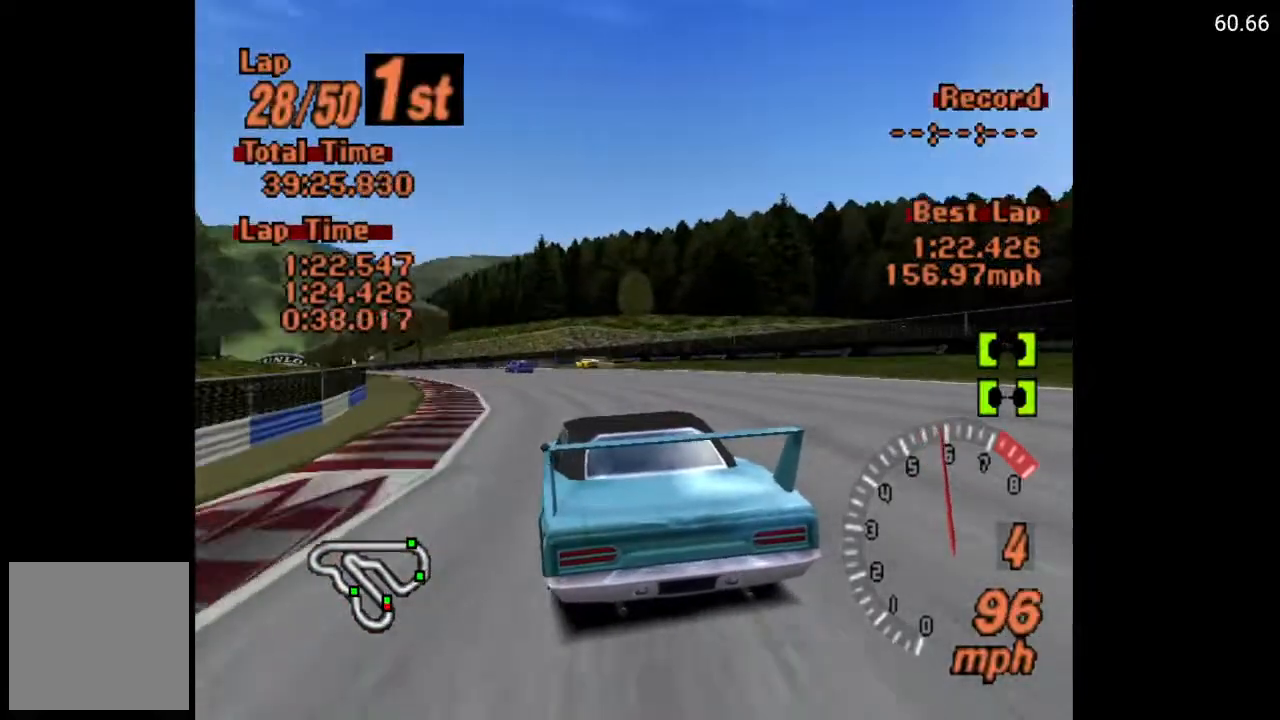
{"buttons": ["A", "DPAD_LEFT"], "left_stick": "center", "right_stick": "center", "events": []}
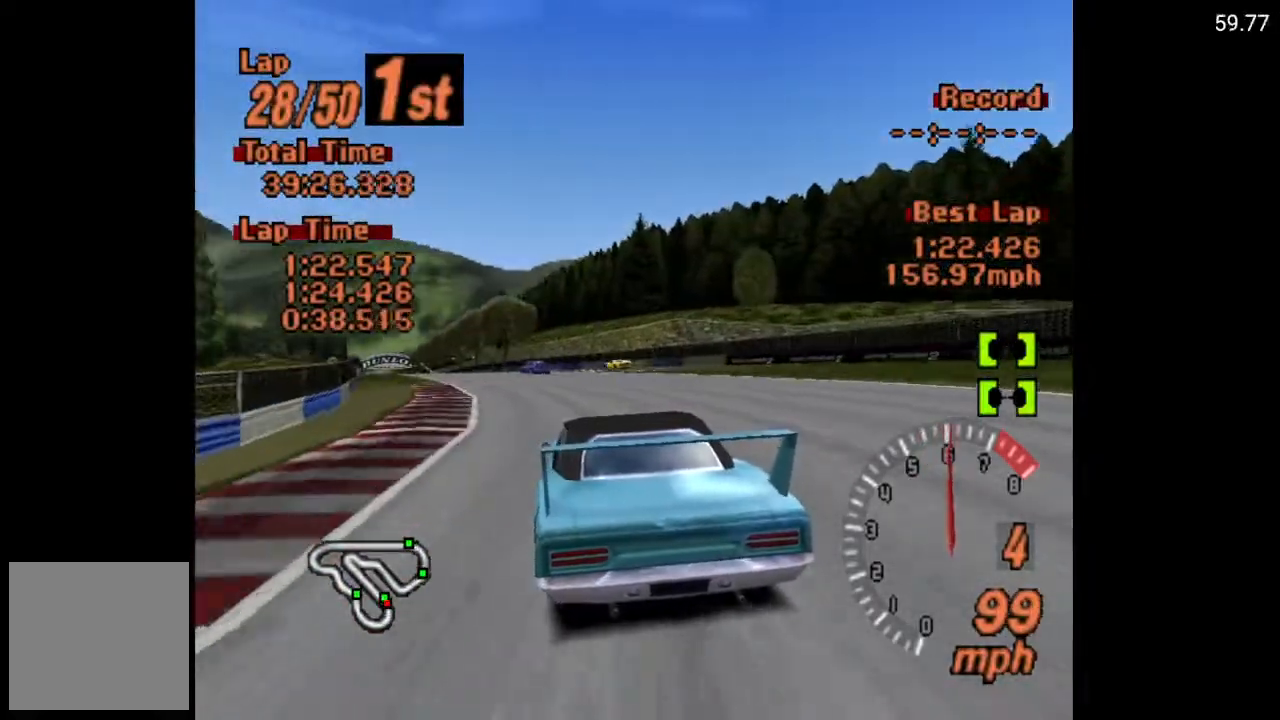
{"buttons": ["A", "DPAD_LEFT"], "left_stick": "center", "right_stick": "center", "events": []}
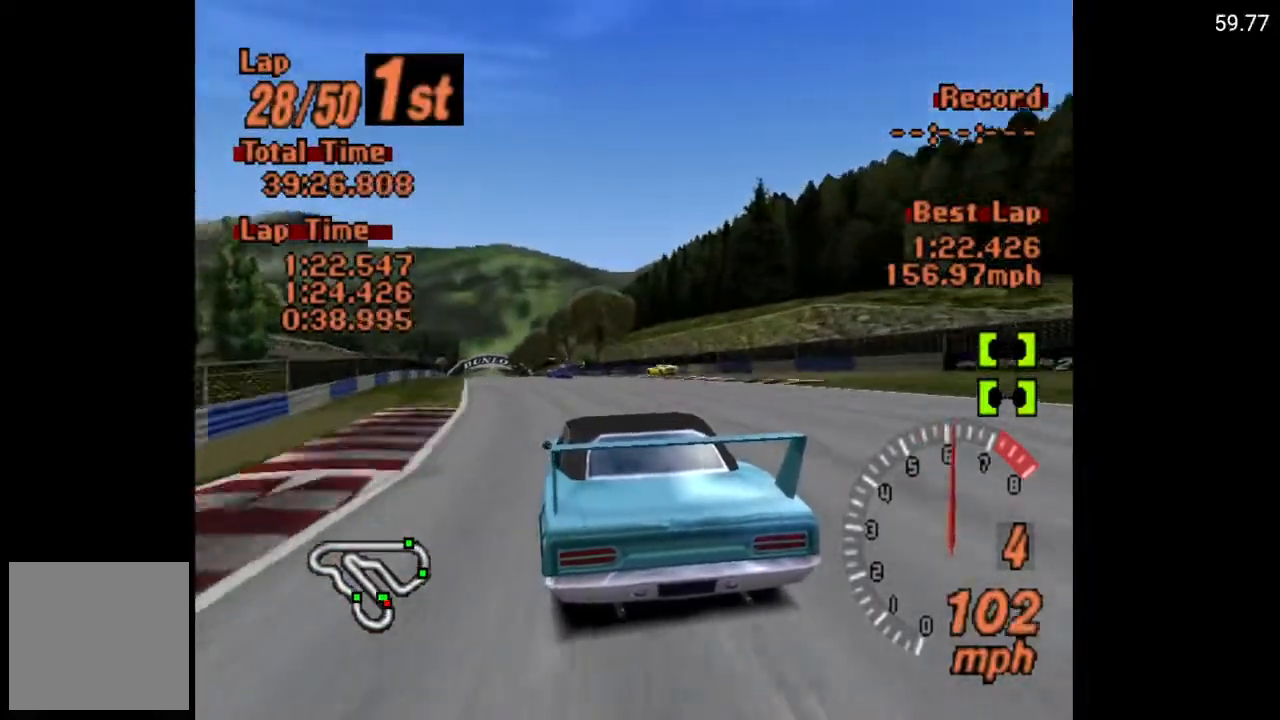
{"buttons": ["A"], "left_stick": "center", "right_stick": "center", "events": [[67, "DPAD_LEFT", "up"]]}
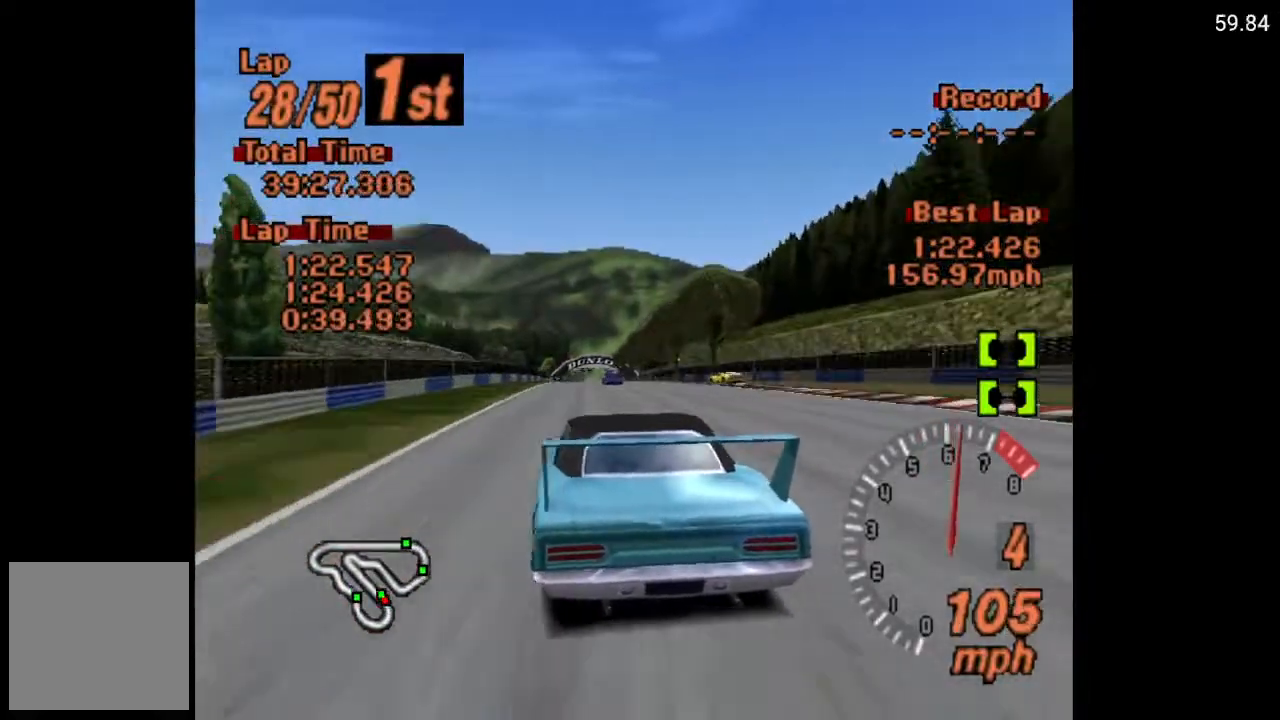
{"buttons": ["A"], "left_stick": "center", "right_stick": "center", "events": [[400, "DPAD_RIGHT", "down"], [450, "DPAD_RIGHT", "up"]]}
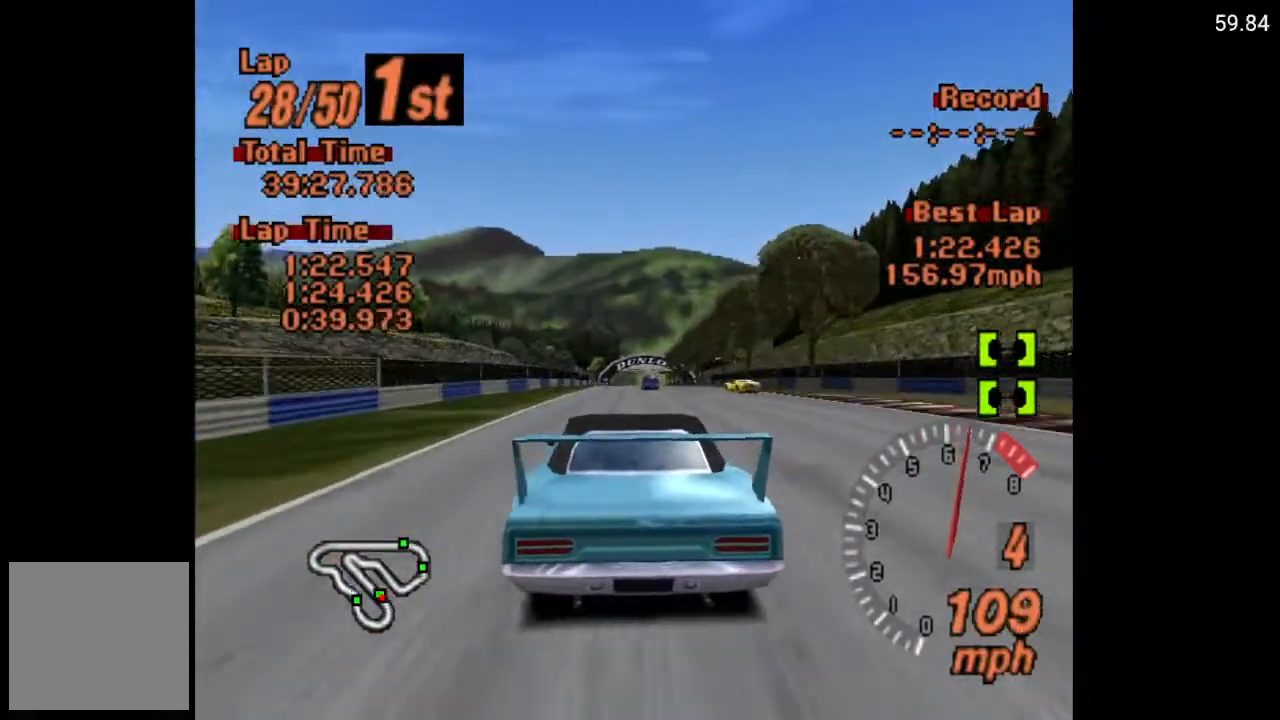
{"buttons": ["A"], "left_stick": "center", "right_stick": "center", "events": [[333, "DPAD_LEFT", "down"], [417, "DPAD_LEFT", "up"]]}
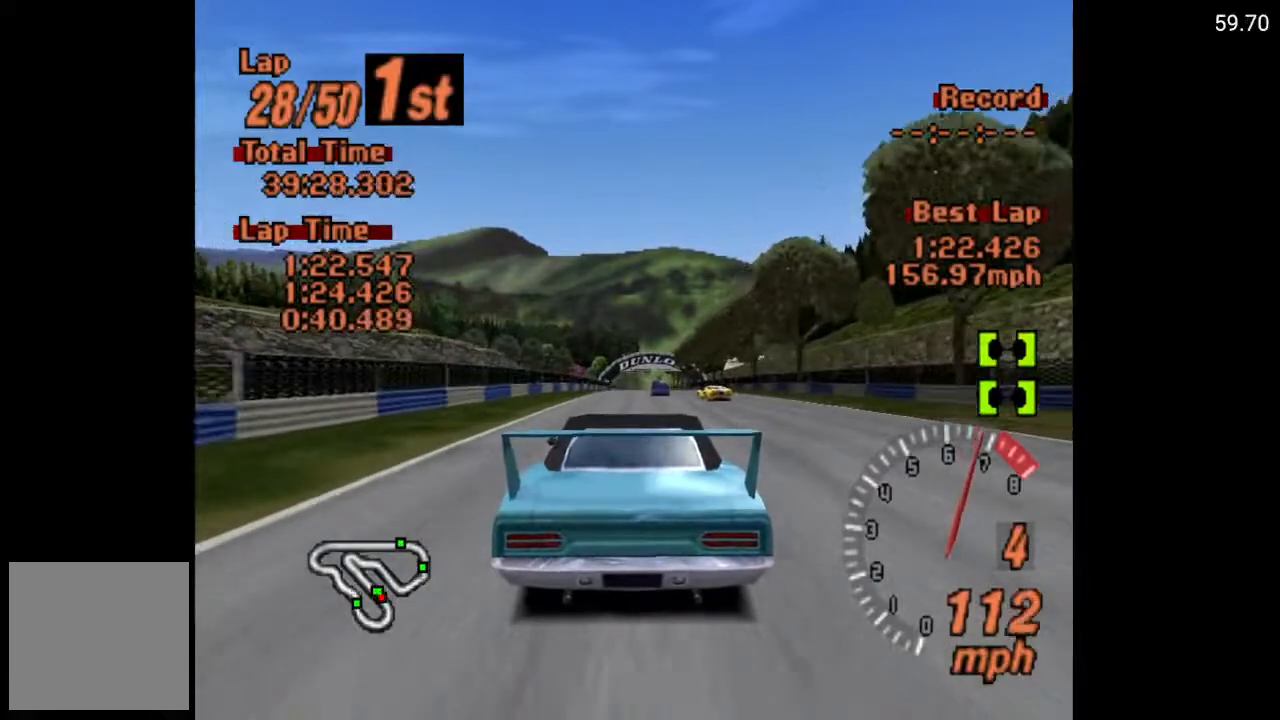
{"buttons": ["A"], "left_stick": "center", "right_stick": "center", "events": [[233, "DPAD_RIGHT", "down"], [300, "DPAD_RIGHT", "up"]]}
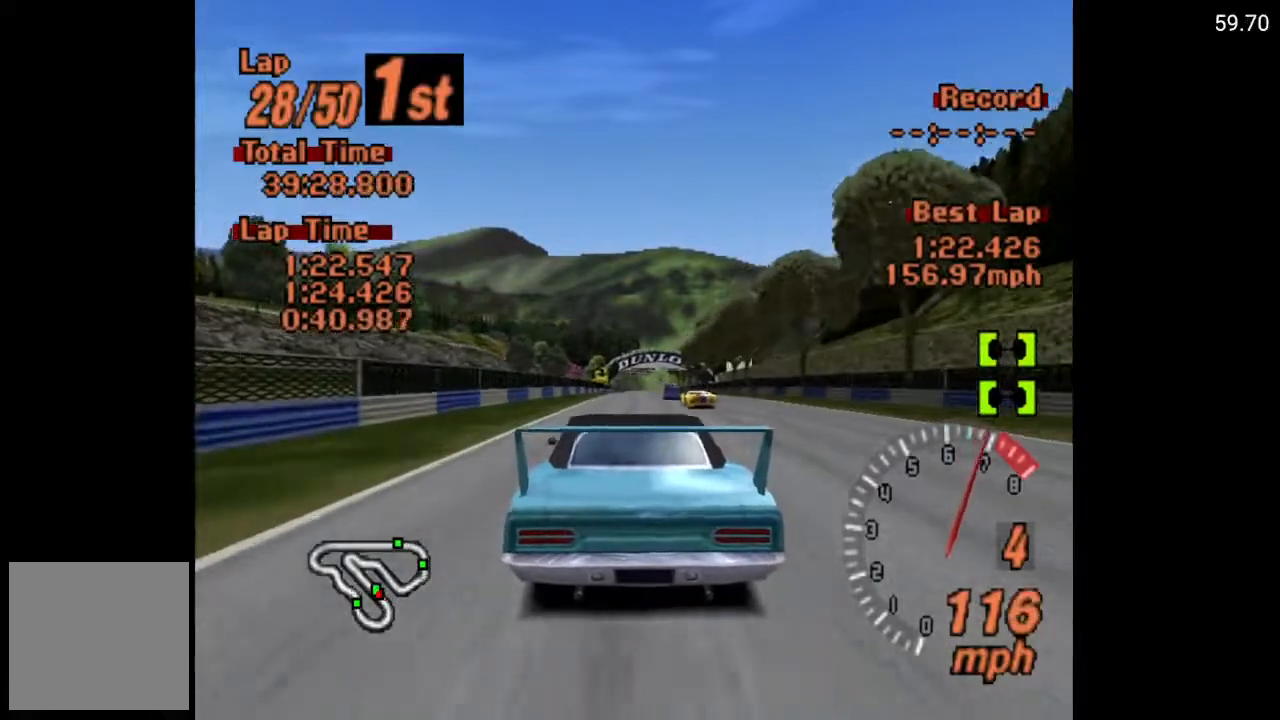
{"buttons": ["A"], "left_stick": "center", "right_stick": "center", "events": []}
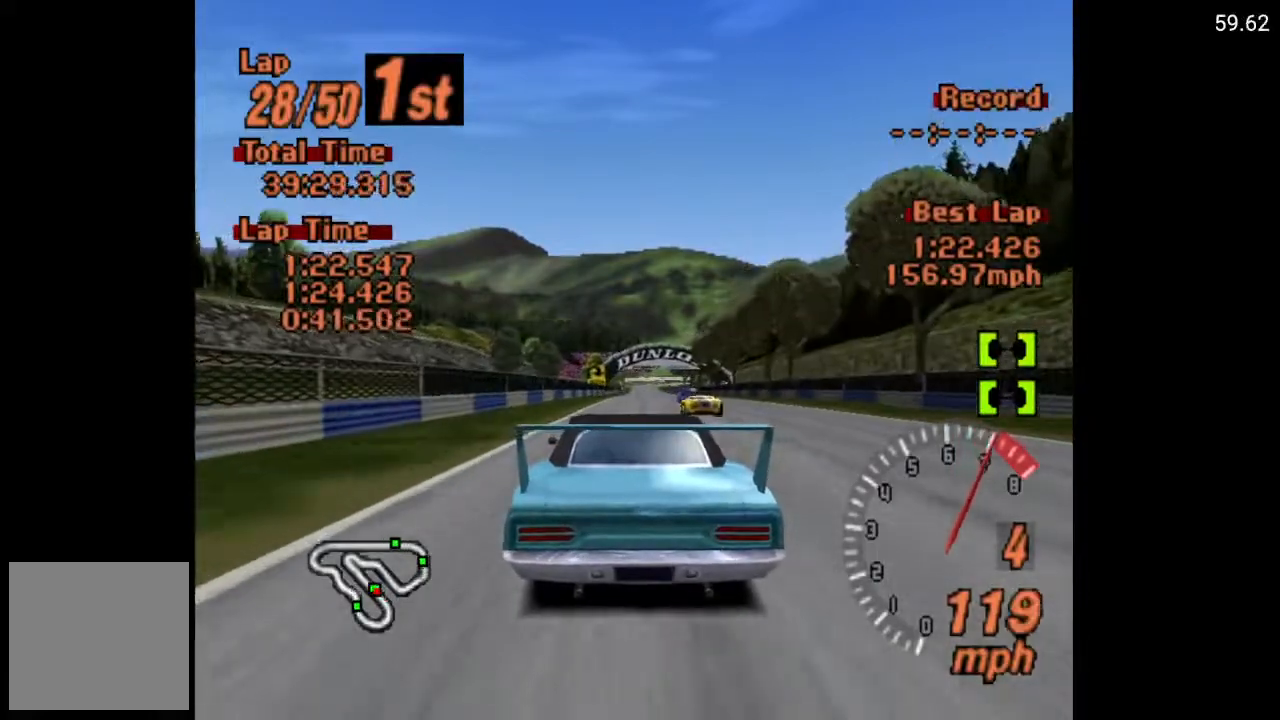
{"buttons": ["A", "R2"], "left_stick": "center", "right_stick": "center", "events": [[483, "R2", "down"]]}
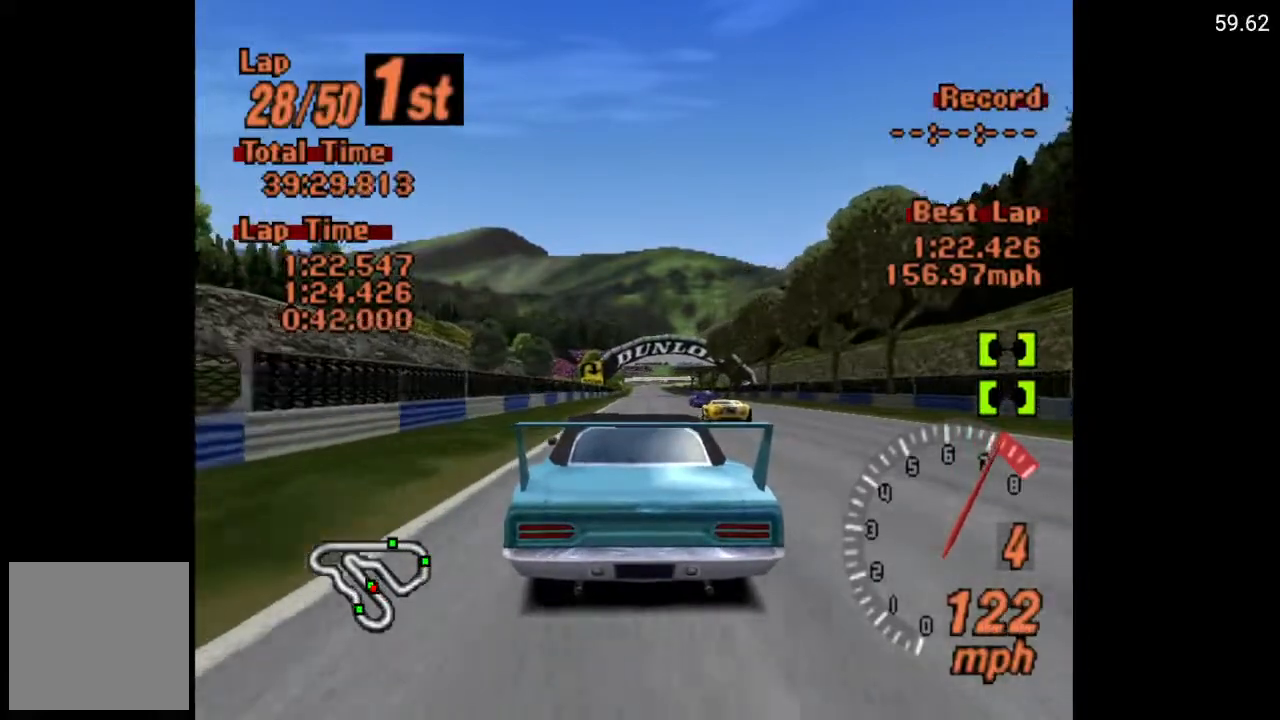
{"buttons": ["A"], "left_stick": "center", "right_stick": "center", "events": [[167, "R2", "up"], [333, "DPAD_RIGHT", "down"], [350, "DPAD_RIGHT", "up"]]}
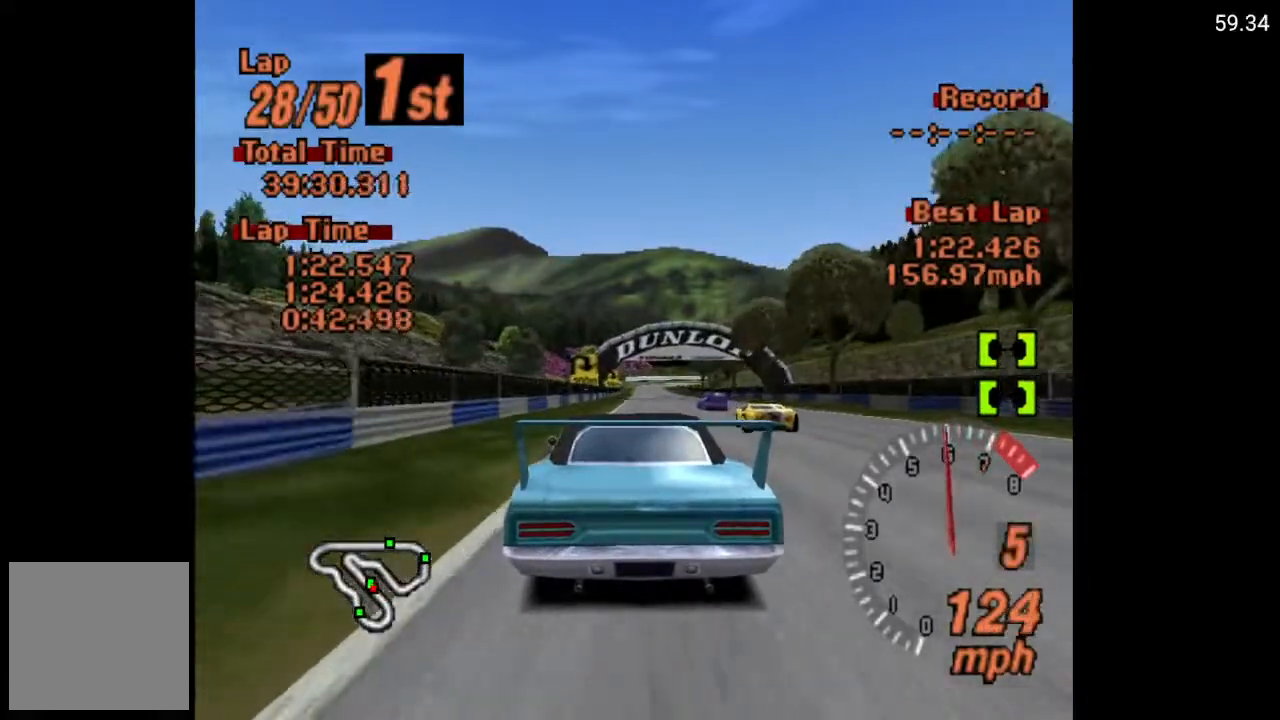
{"buttons": ["A"], "left_stick": "center", "right_stick": "center", "events": [[200, "DPAD_RIGHT", "down"], [350, "DPAD_RIGHT", "up"]]}
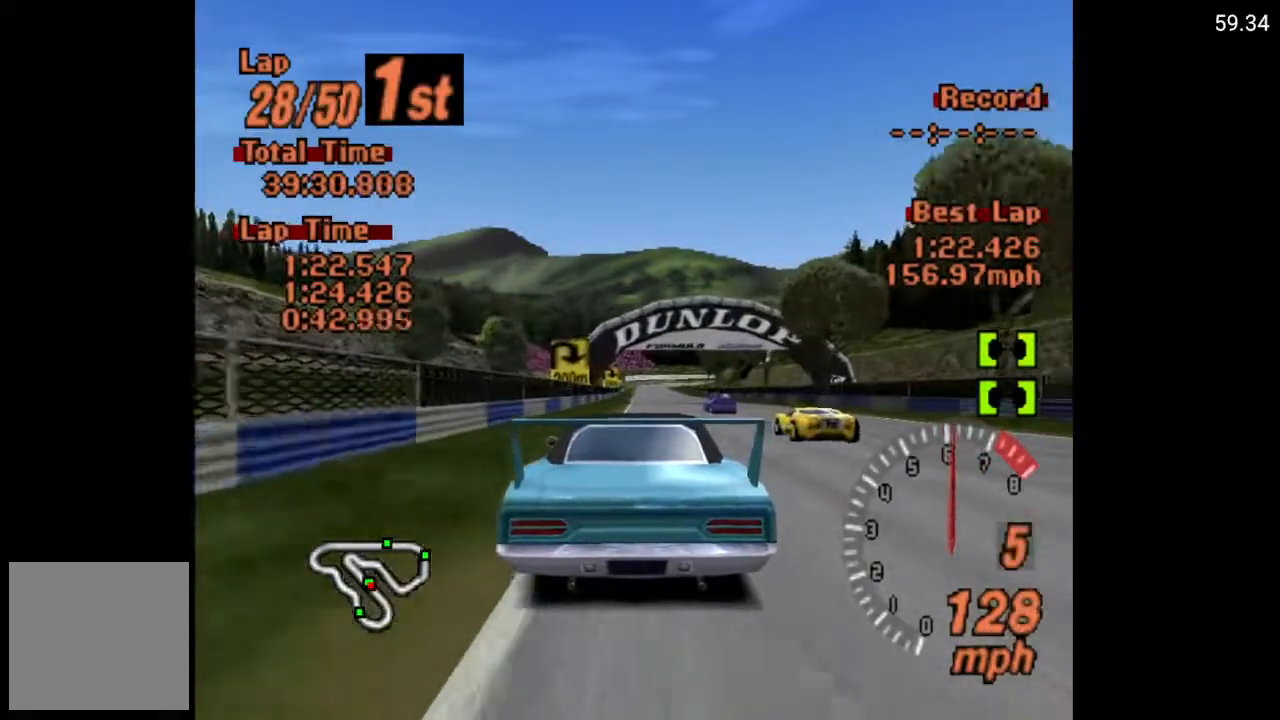
{"buttons": ["A"], "left_stick": "center", "right_stick": "center", "events": []}
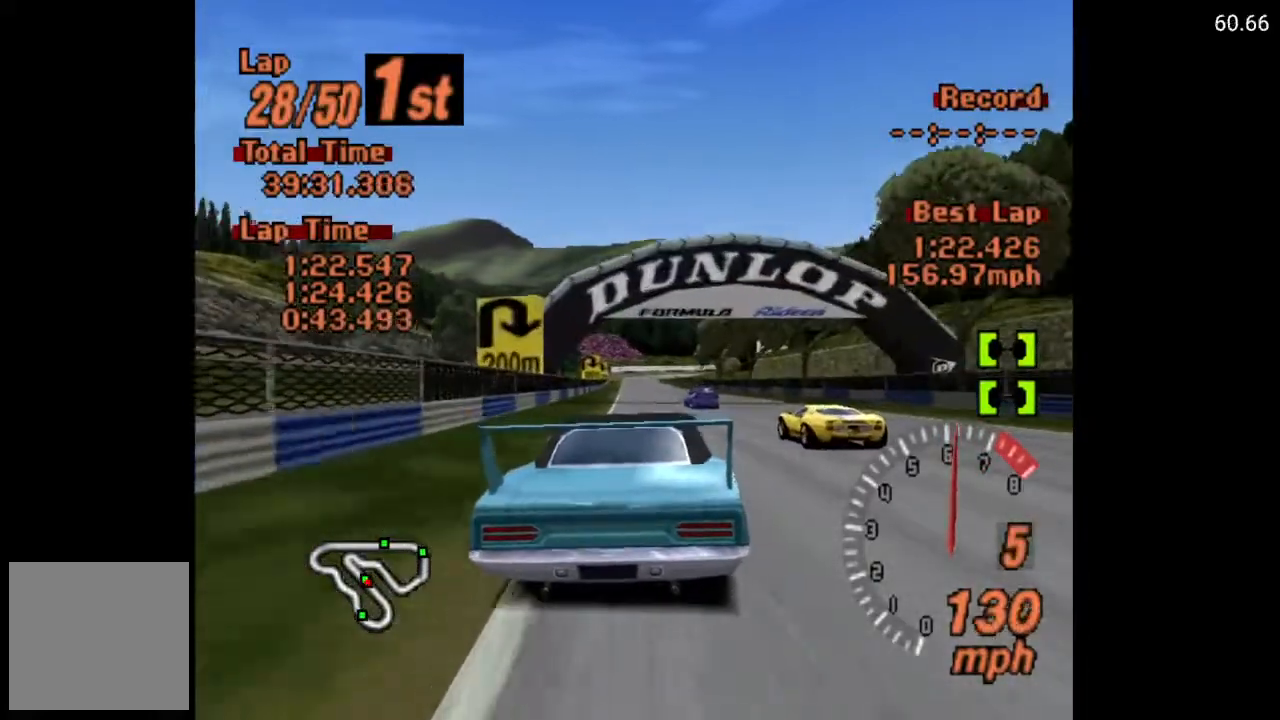
{"buttons": ["A"], "left_stick": "center", "right_stick": "center", "events": [[100, "DPAD_LEFT", "down"], [217, "DPAD_LEFT", "up"], [367, "DPAD_LEFT", "down"], [467, "DPAD_LEFT", "up"]]}
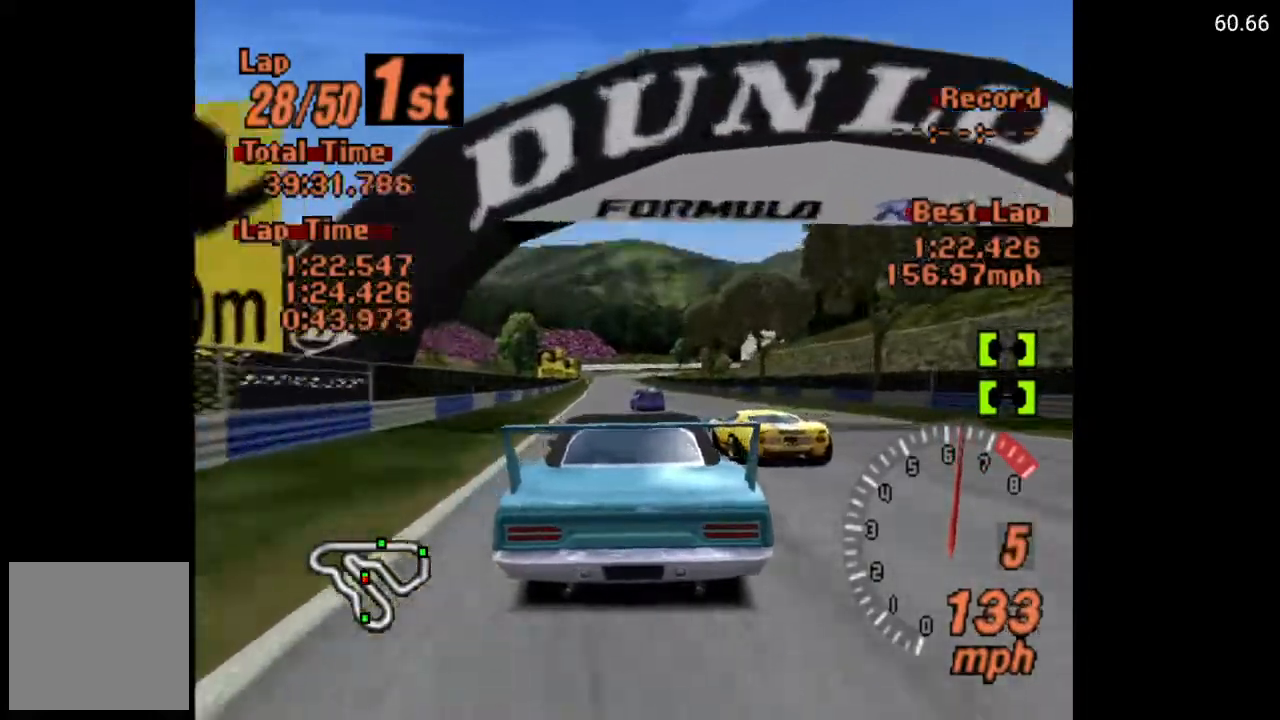
{"buttons": ["A"], "left_stick": "center", "right_stick": "center", "events": [[33, "A", "up"], [250, "A", "down"]]}
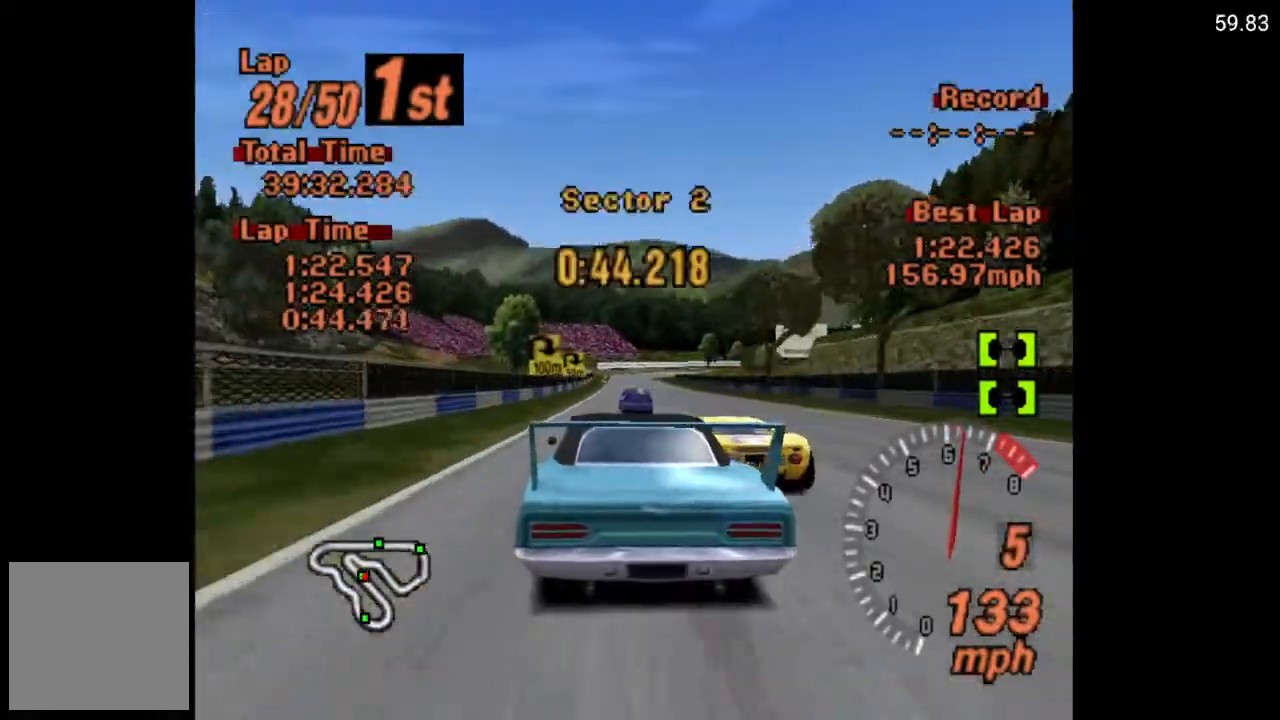
{"buttons": [], "left_stick": "center", "right_stick": "center", "events": [[133, "DPAD_RIGHT", "down"], [267, "DPAD_RIGHT", "up"], [433, "A", "up"]]}